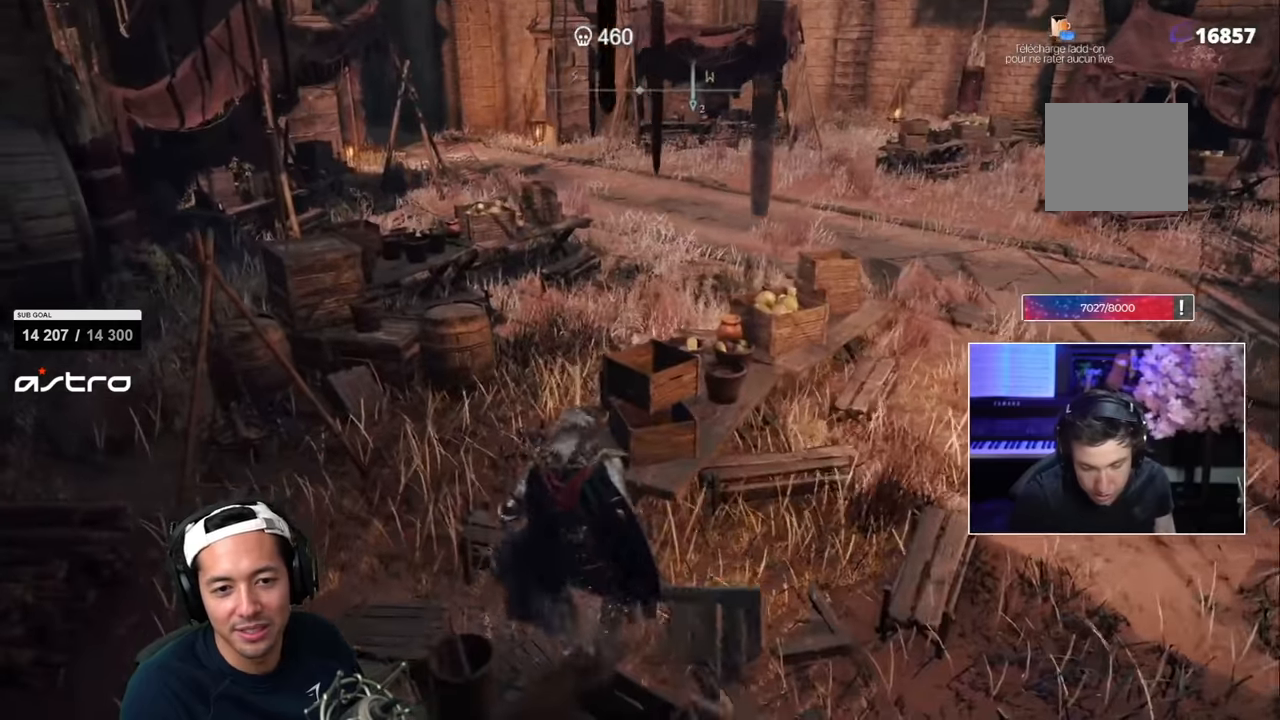
Gameplay with a controller (PlayStation layout); each line is a JSON object with the inputs held at the frame after it (dt_ms = milliseconds from this image to that frame). "events" lists button and stick changes between this image and that frame as [ms after this image, input, new state], when the widget could be followed in between.
{"dt_ms": 500, "buttons": [], "left_stick": "up-right", "right_stick": "right", "events": [[67, "left_stick", "up-right"], [100, "CIRCLE", "up"], [217, "right_stick", "down-right"], [300, "CIRCLE", "down"], [350, "CIRCLE", "up"], [350, "right_stick", "center"], [500, "right_stick", "right"]]}
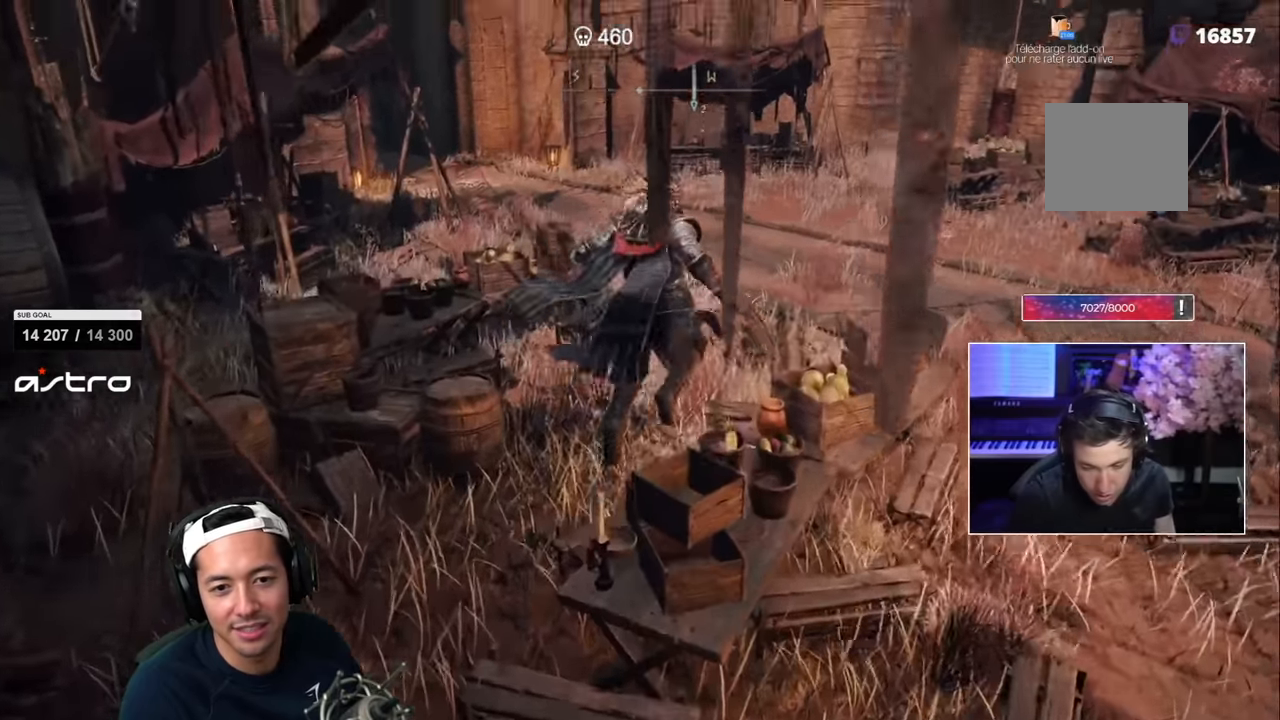
{"dt_ms": 500, "buttons": [], "left_stick": "center", "right_stick": "center"}
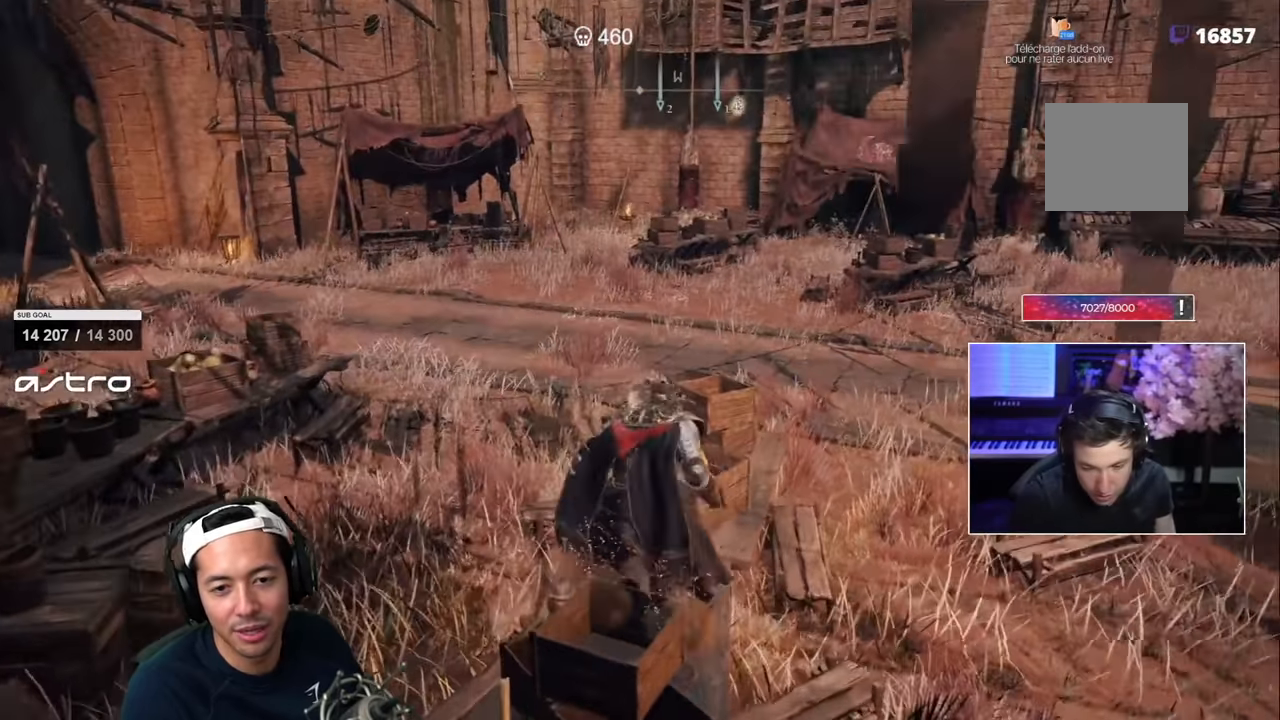
{"dt_ms": 500, "buttons": ["CIRCLE"], "left_stick": "up-right", "right_stick": "center", "events": [[33, "left_stick", "up-right"], [100, "right_stick", "right"], [217, "R2", "down"], [217, "right_stick", "left"], [267, "R2", "up"], [300, "CIRCLE", "down"], [367, "CIRCLE", "up"], [417, "CIRCLE", "down"], [417, "right_stick", "center"]]}
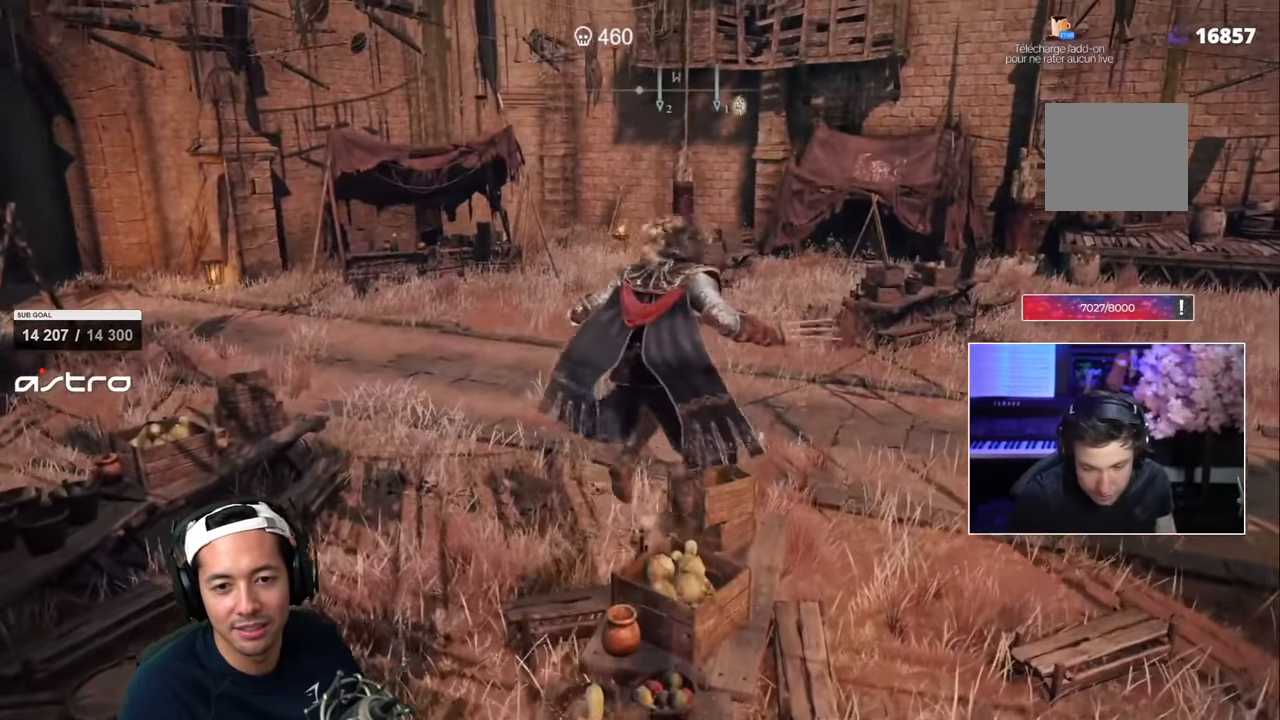
{"dt_ms": 500, "buttons": ["CIRCLE"], "left_stick": "up-right", "right_stick": "center"}
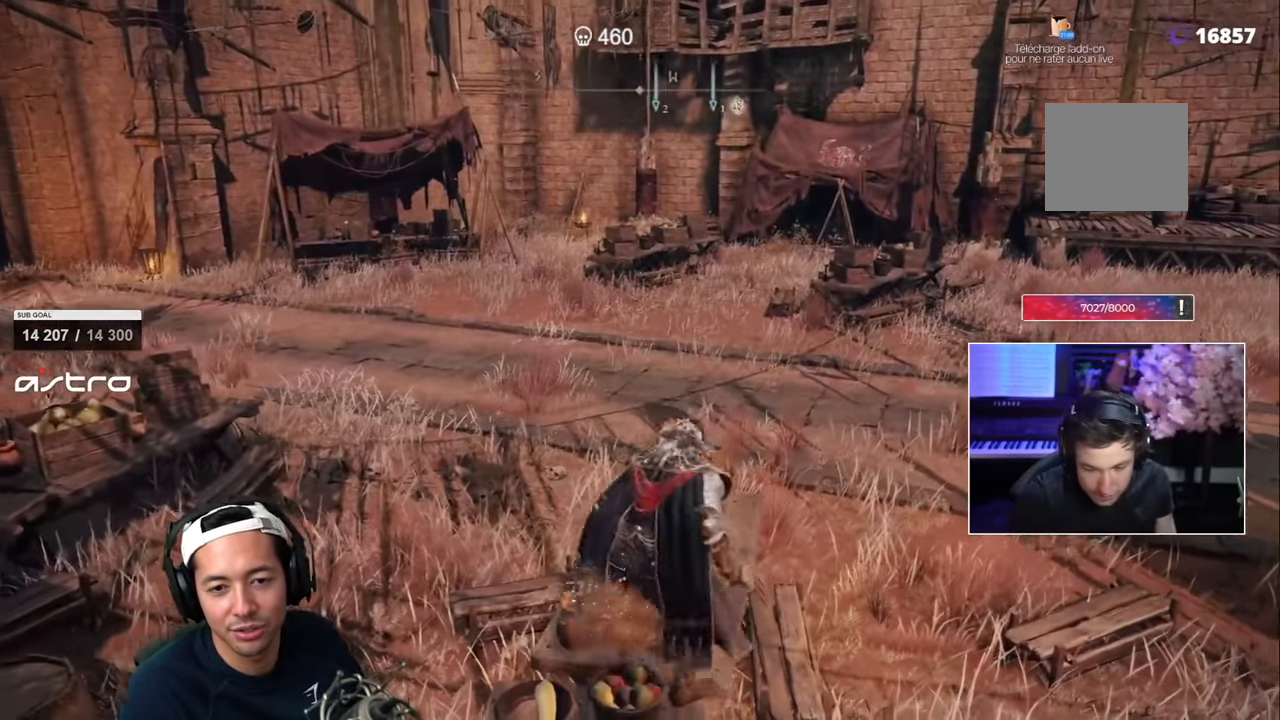
{"dt_ms": 500, "buttons": ["R2"], "left_stick": "up", "right_stick": "center", "events": [[100, "CIRCLE", "up"], [133, "left_stick", "up"], [183, "CIRCLE", "down"], [267, "CIRCLE", "up"], [350, "R2", "down"], [383, "L2", "down"], [433, "L2", "up"]]}
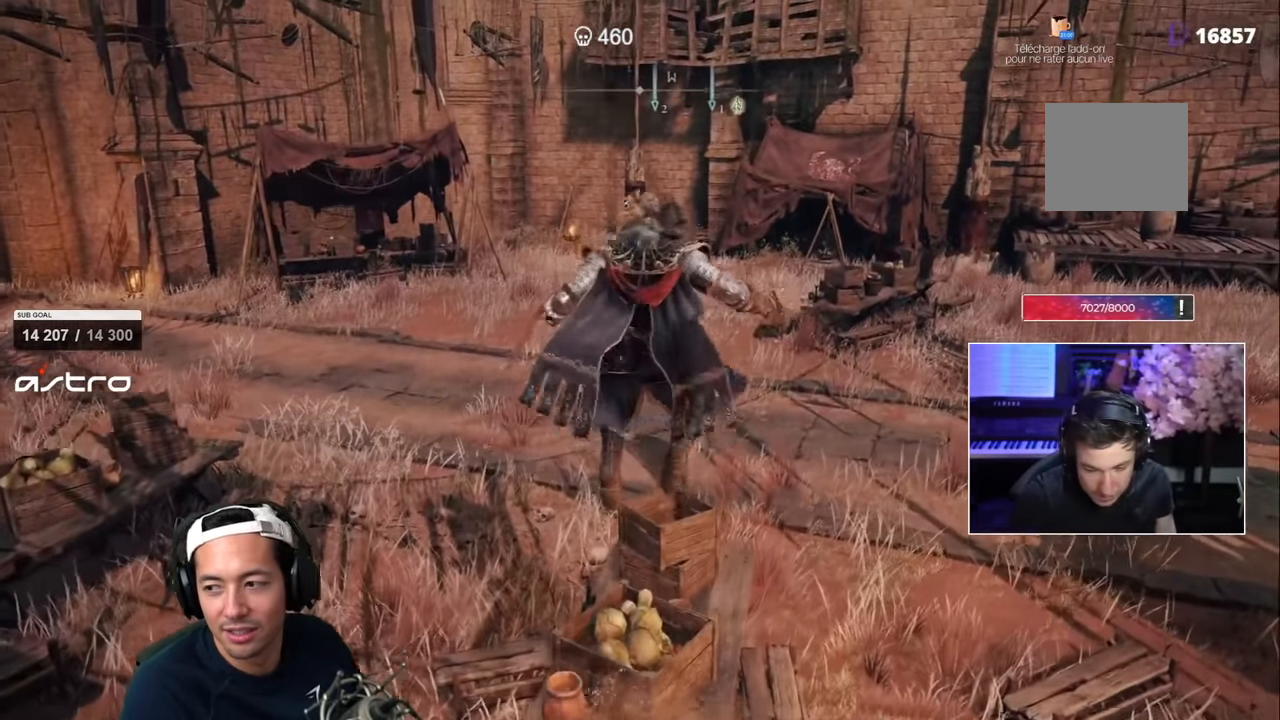
{"dt_ms": 1000, "buttons": [], "left_stick": "up-right", "right_stick": "center"}
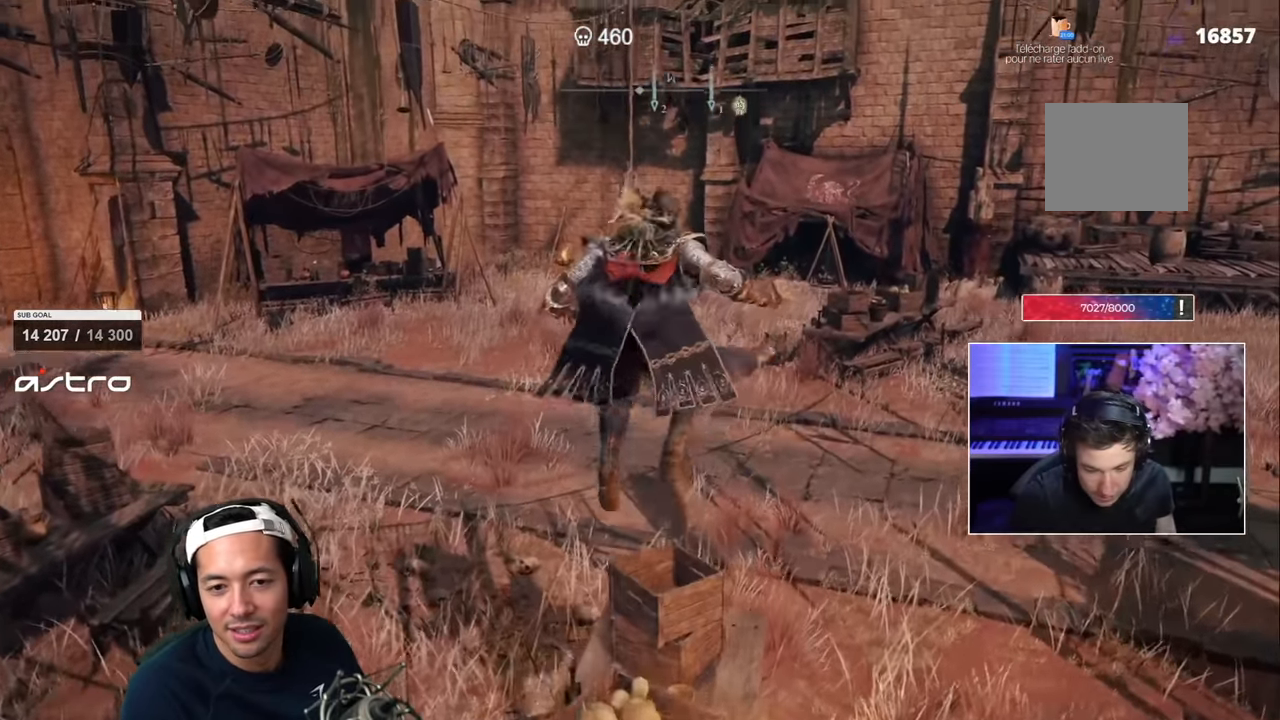
{"dt_ms": 500, "buttons": [], "left_stick": "center", "right_stick": "center", "events": [[33, "R2", "down"], [83, "R2", "up"], [267, "left_stick", "up"], [367, "R2", "down"], [433, "R2", "up"], [483, "left_stick", "center"]]}
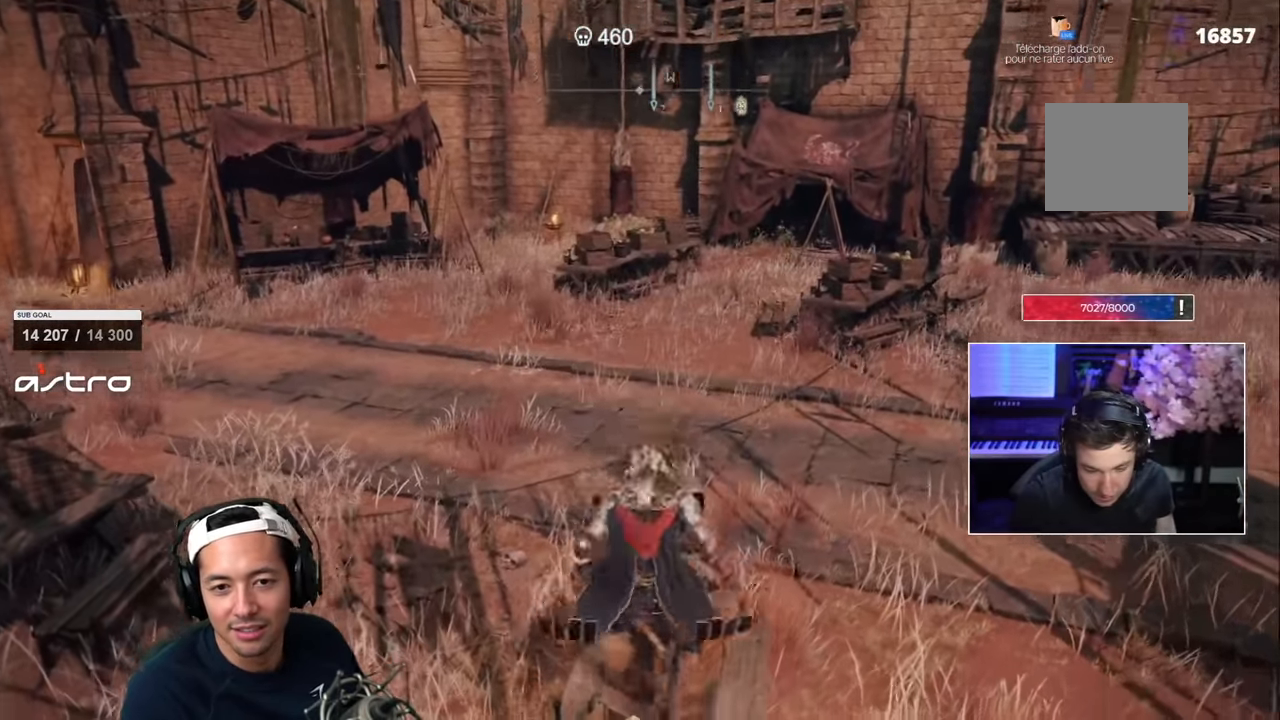
{"dt_ms": 500, "buttons": [], "left_stick": "up", "right_stick": "center", "events": [[50, "CIRCLE", "down"], [217, "CIRCLE", "up"], [283, "L2", "down"], [333, "L2", "up"], [383, "left_stick", "up"]]}
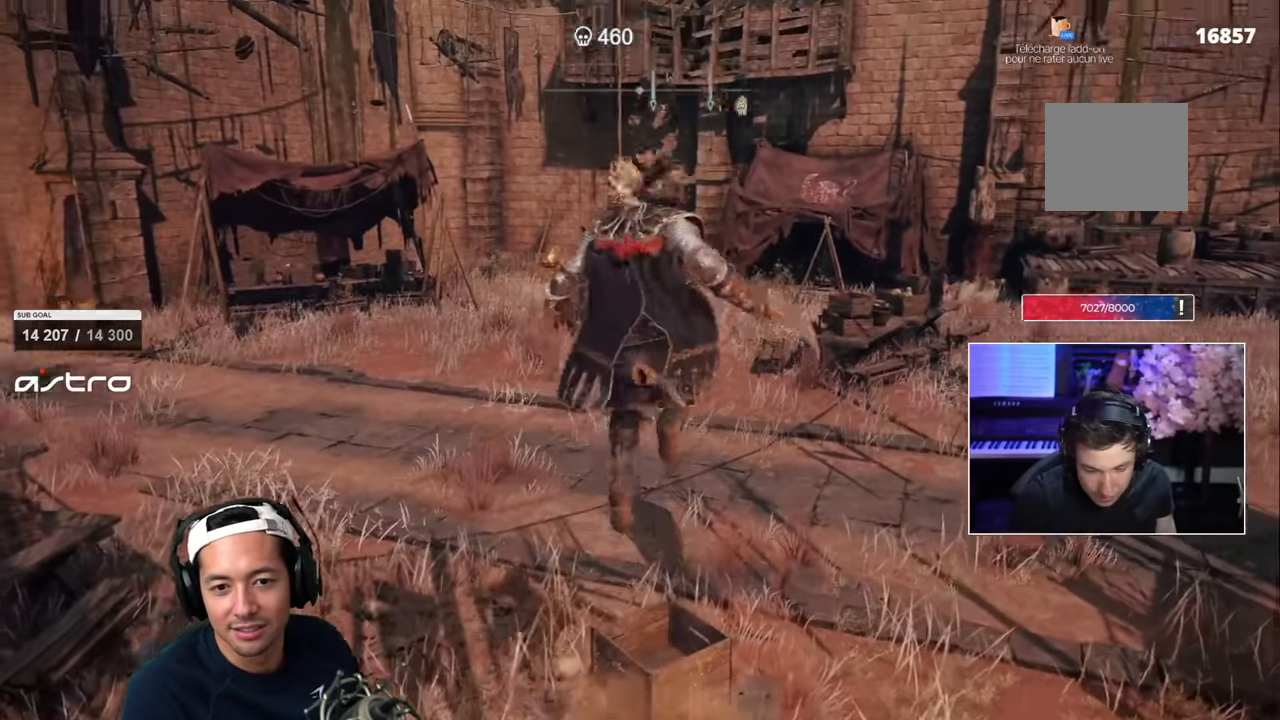
{"dt_ms": 500, "buttons": [], "left_stick": "center", "right_stick": "left"}
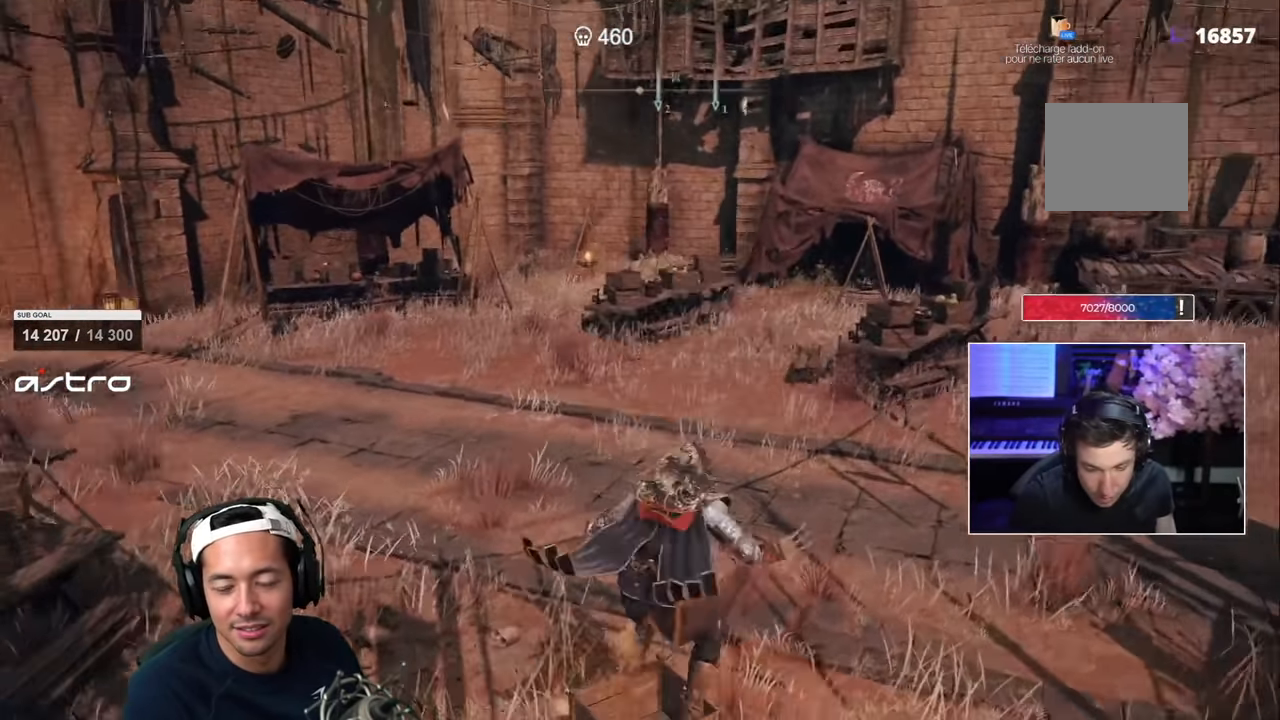
{"dt_ms": 500, "buttons": [], "left_stick": "up", "right_stick": "left", "events": [[67, "right_stick", "center"], [83, "R2", "down"], [83, "left_stick", "up"], [100, "CIRCLE", "down"], [233, "CIRCLE", "up"], [417, "R2", "up"], [417, "right_stick", "left"]]}
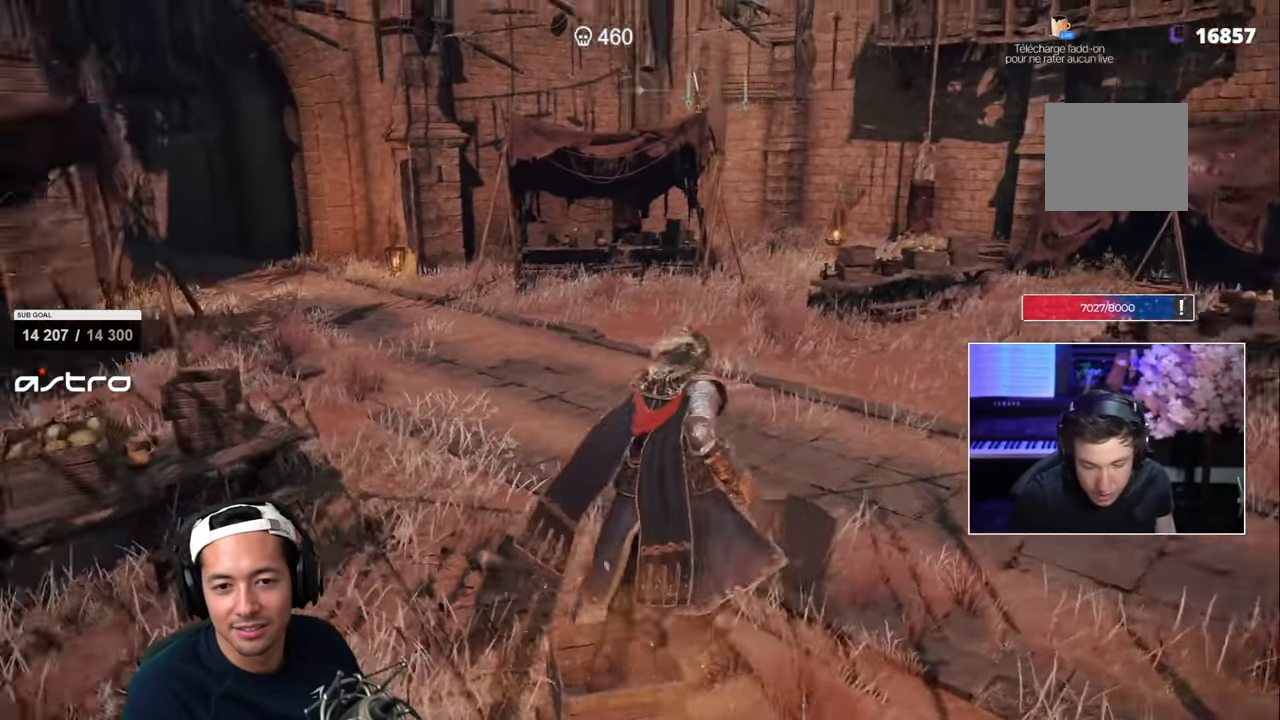
{"dt_ms": 500, "buttons": [], "left_stick": "up-right", "right_stick": "center"}
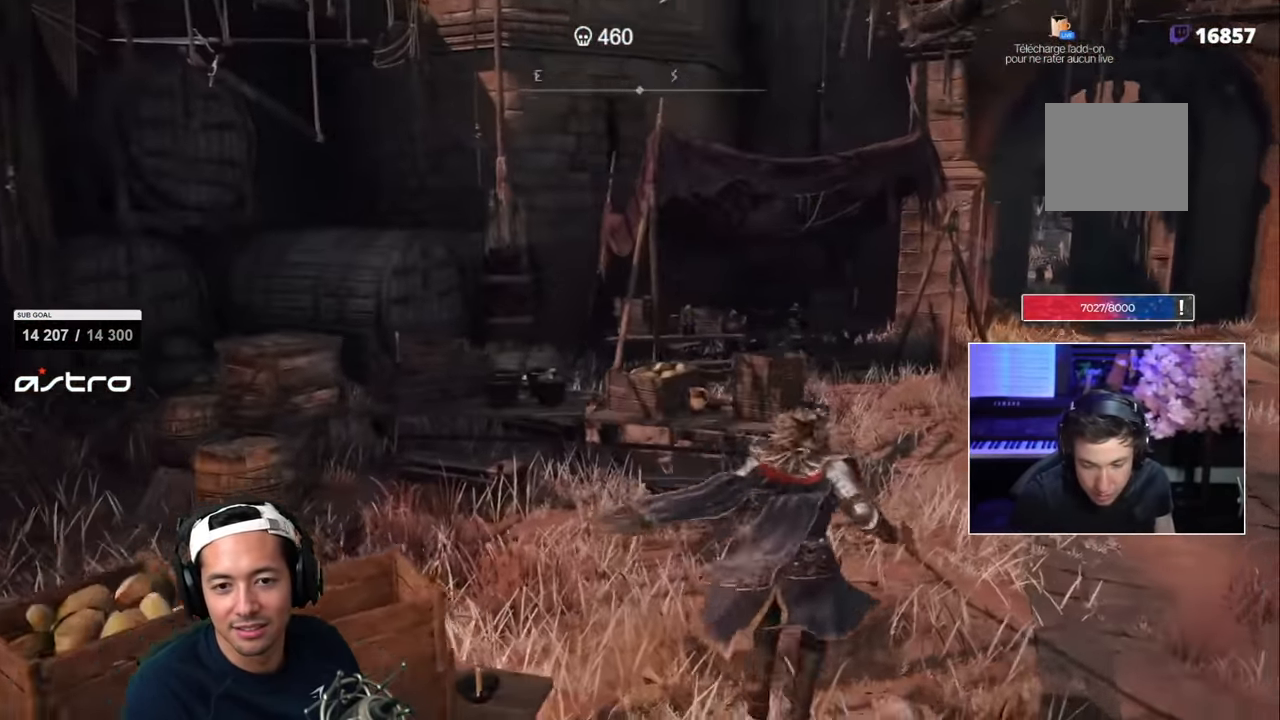
{"dt_ms": 500, "buttons": ["SQUARE"], "left_stick": "up", "right_stick": "center", "events": [[33, "left_stick", "up"], [83, "right_stick", "right"], [250, "right_stick", "center"], [383, "SQUARE", "down"]]}
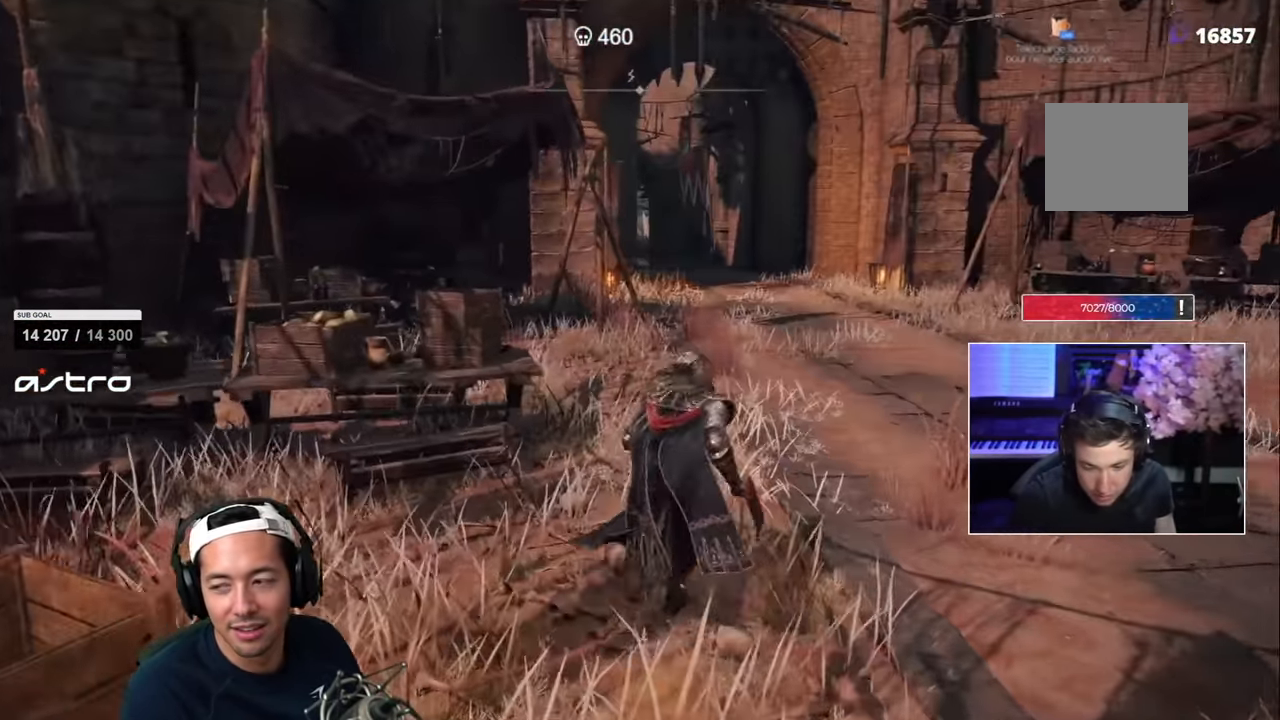
{"dt_ms": 1000, "buttons": ["SQUARE"], "left_stick": "up-right", "right_stick": "center"}